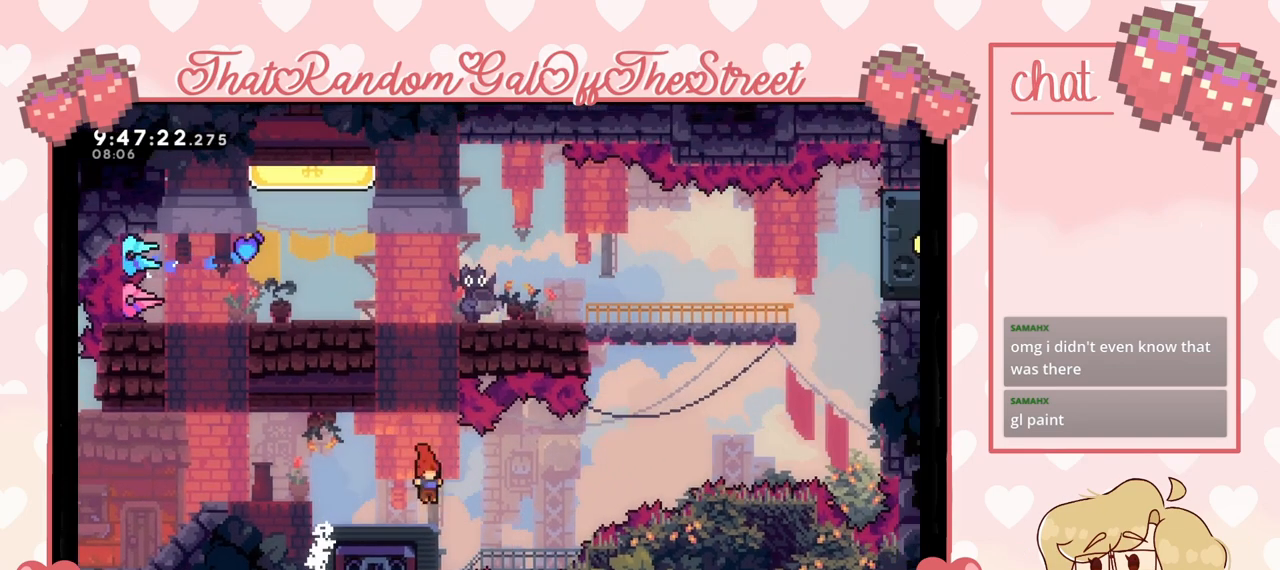
Gameplay with a controller (Xbox layout); each line is a JSON object with the inputs held at the frame after it. "events" lists button and stick changes between this image and that frame as [ms after this image, input, new state], when the widget could be followed in between.
{"buttons": [], "left_stick": "center", "right_stick": "center", "events": [[100, "left_stick", "left"], [233, "left_stick", "center"]]}
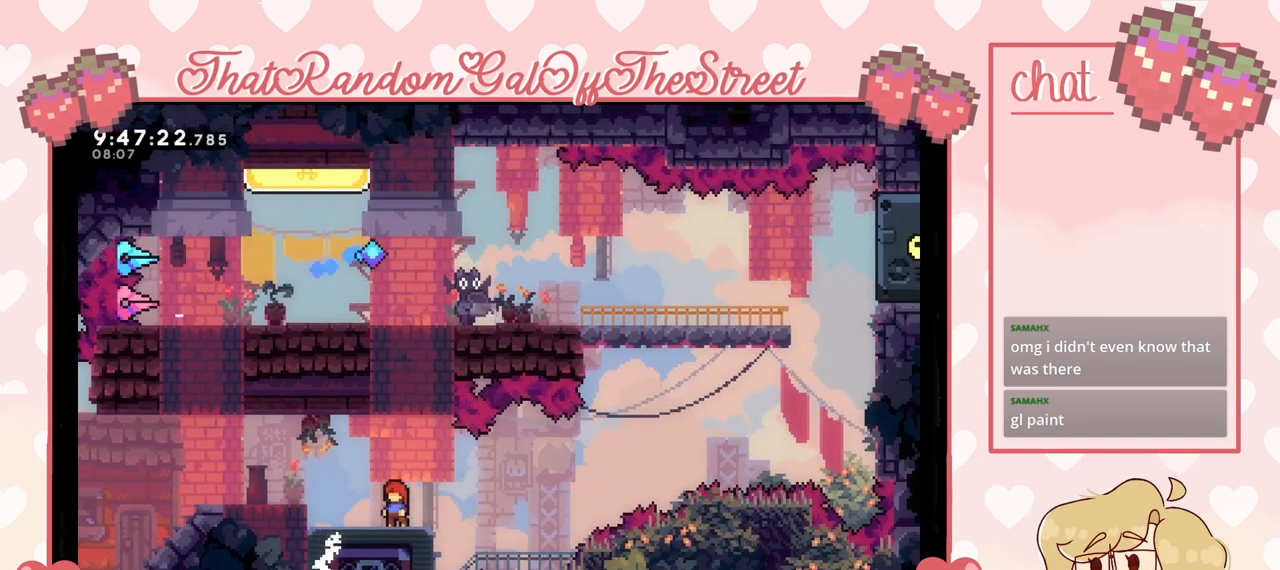
{"buttons": [], "left_stick": "center", "right_stick": "center", "events": []}
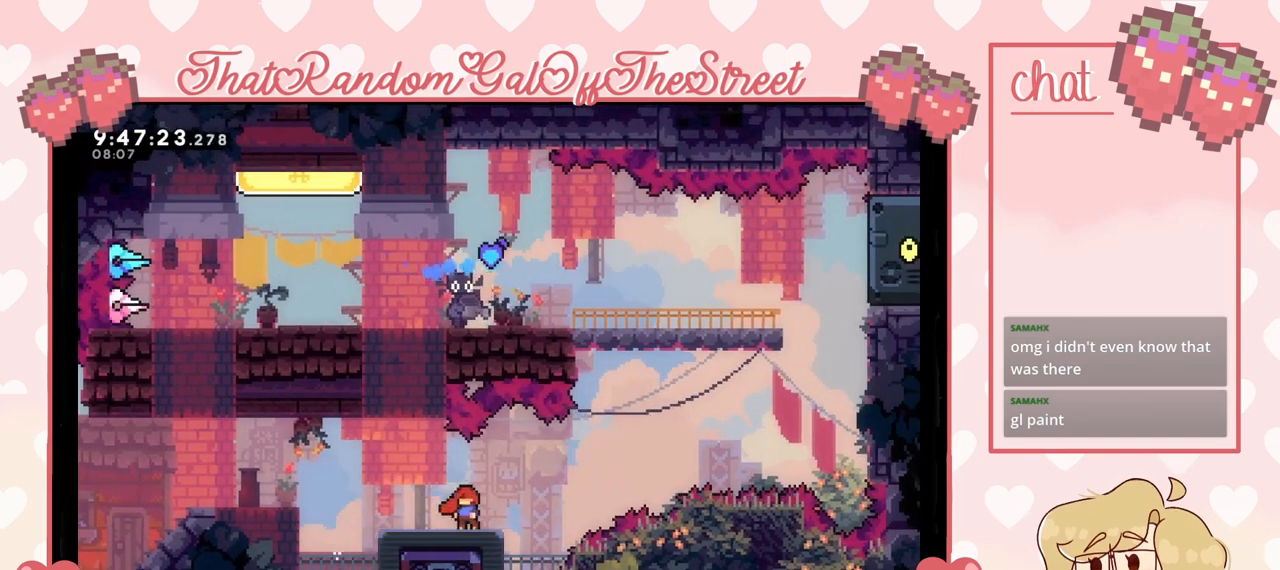
{"buttons": [], "left_stick": "right", "right_stick": "center", "events": [[67, "left_stick", "right"], [233, "A", "down"], [467, "A", "up"]]}
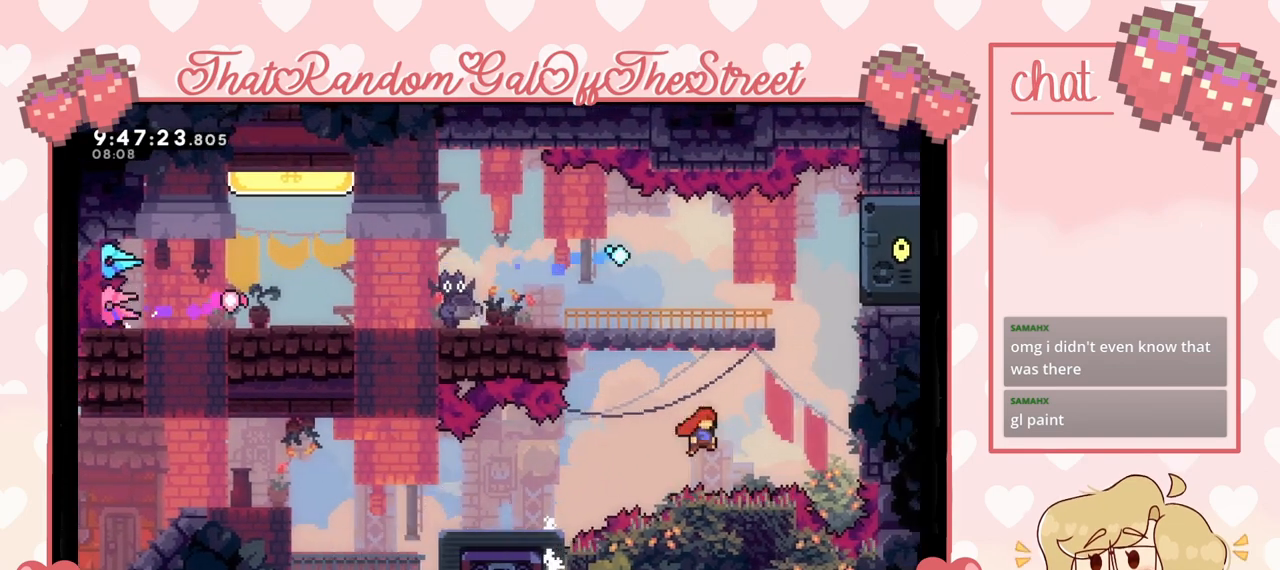
{"buttons": ["L2"], "left_stick": "right", "right_stick": "center", "events": [[133, "X", "down"], [300, "X", "up"], [367, "L2", "down"]]}
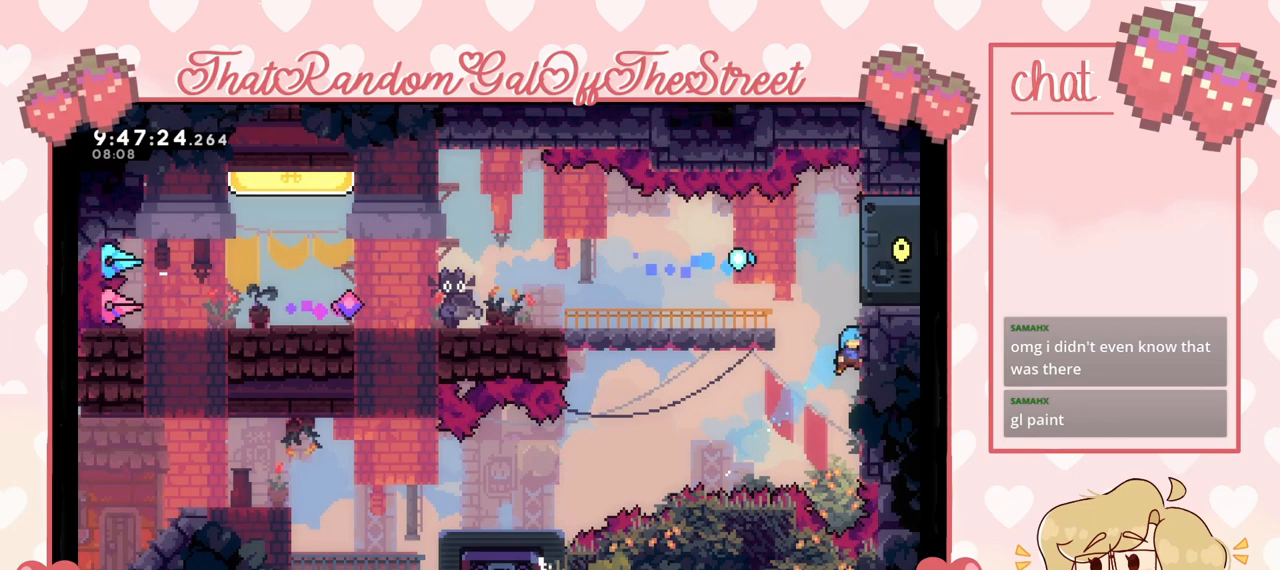
{"buttons": ["A", "L2"], "left_stick": "left", "right_stick": "center", "events": [[33, "left_stick", "center"], [367, "left_stick", "left"], [433, "A", "down"]]}
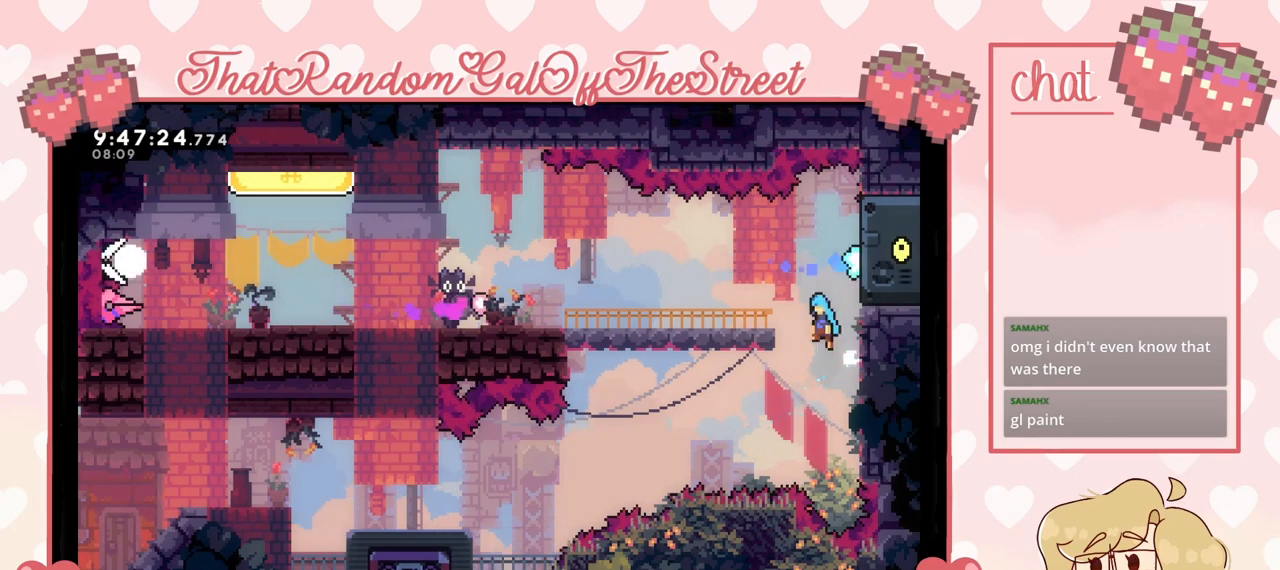
{"buttons": ["A"], "left_stick": "left", "right_stick": "center", "events": [[33, "L2", "up"], [200, "A", "up"], [433, "A", "down"]]}
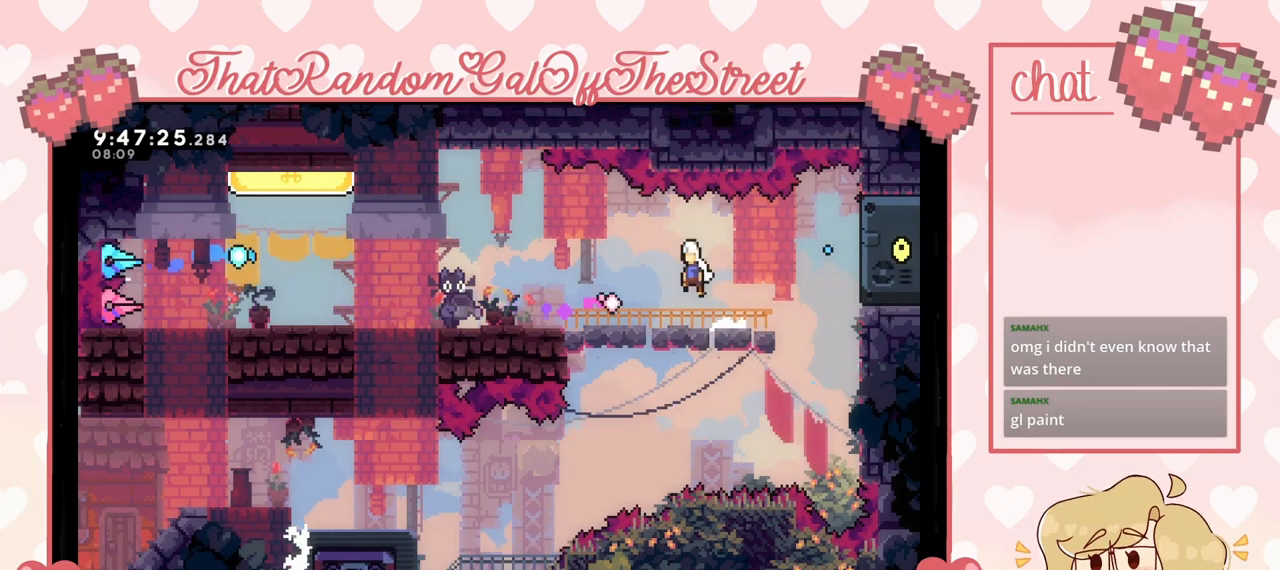
{"buttons": [], "left_stick": "left", "right_stick": "center", "events": [[400, "A", "up"]]}
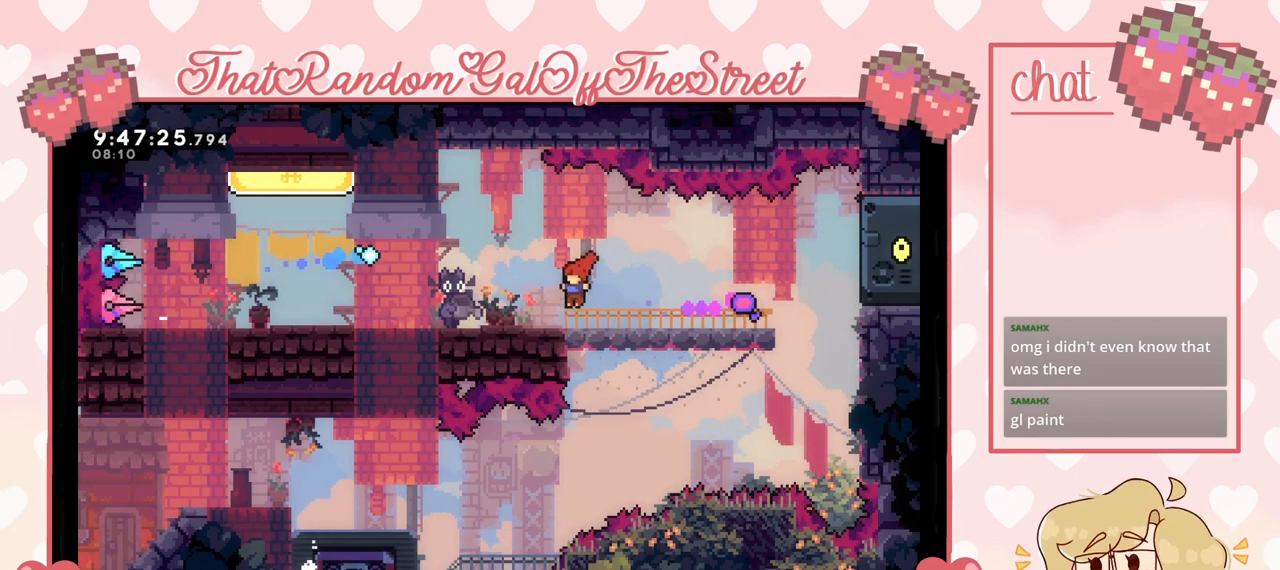
{"buttons": [], "left_stick": "left", "right_stick": "center", "events": [[167, "left_stick", "center"], [367, "left_stick", "left"]]}
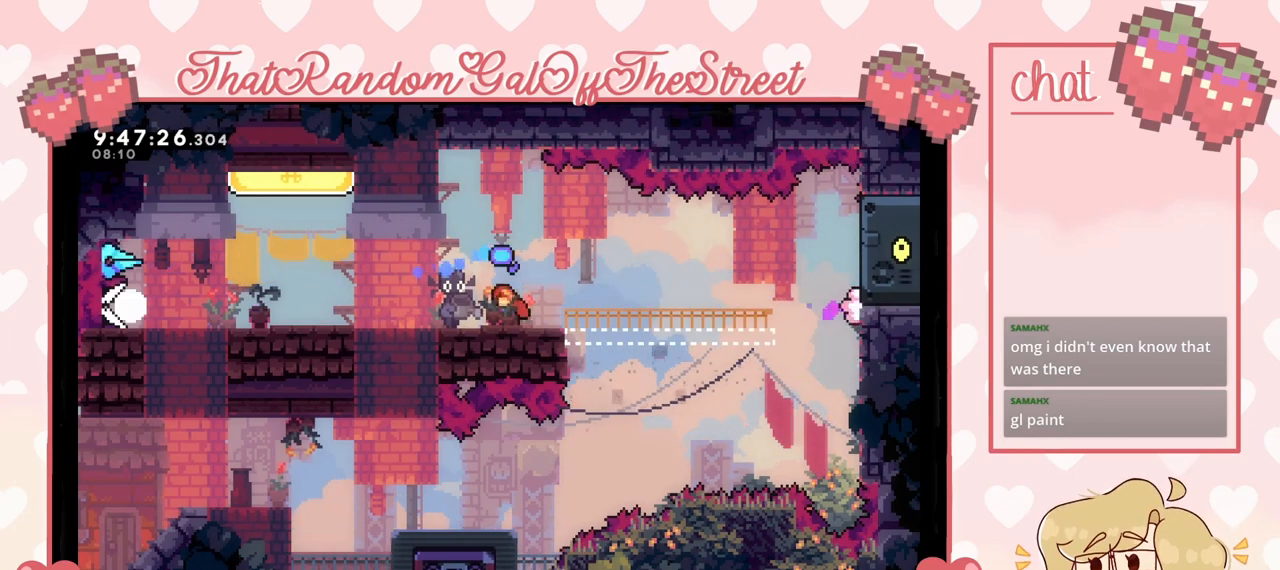
{"buttons": [], "left_stick": "left", "right_stick": "center", "events": []}
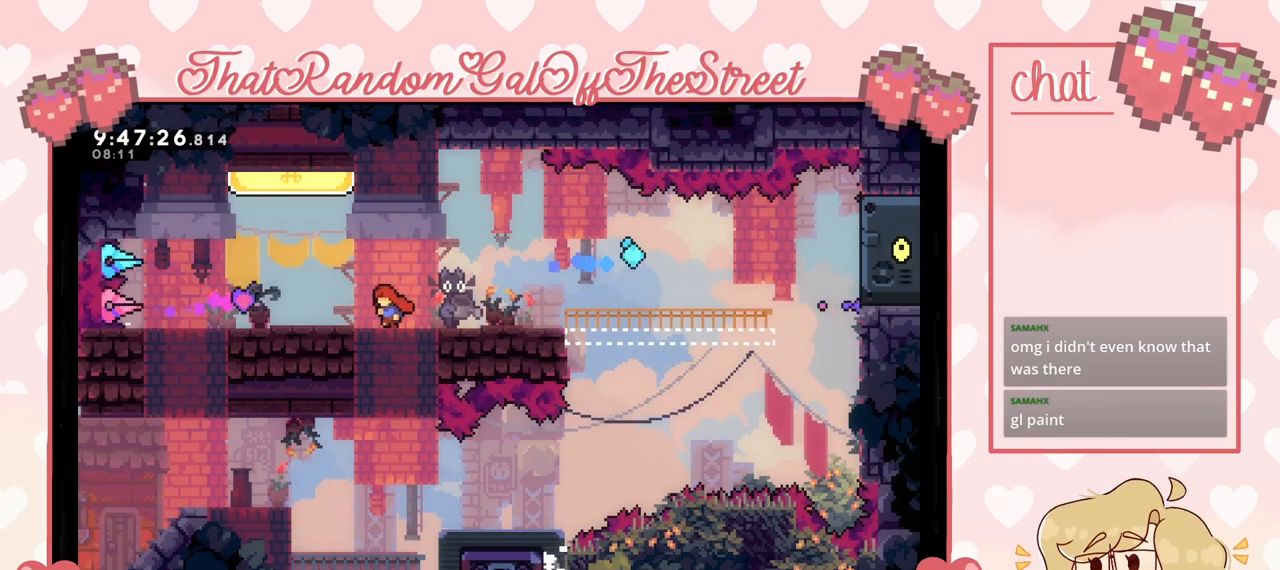
{"buttons": ["X"], "left_stick": "up", "right_stick": "center", "events": [[133, "A", "down"], [300, "A", "up"], [367, "X", "down"], [367, "left_stick", "up"]]}
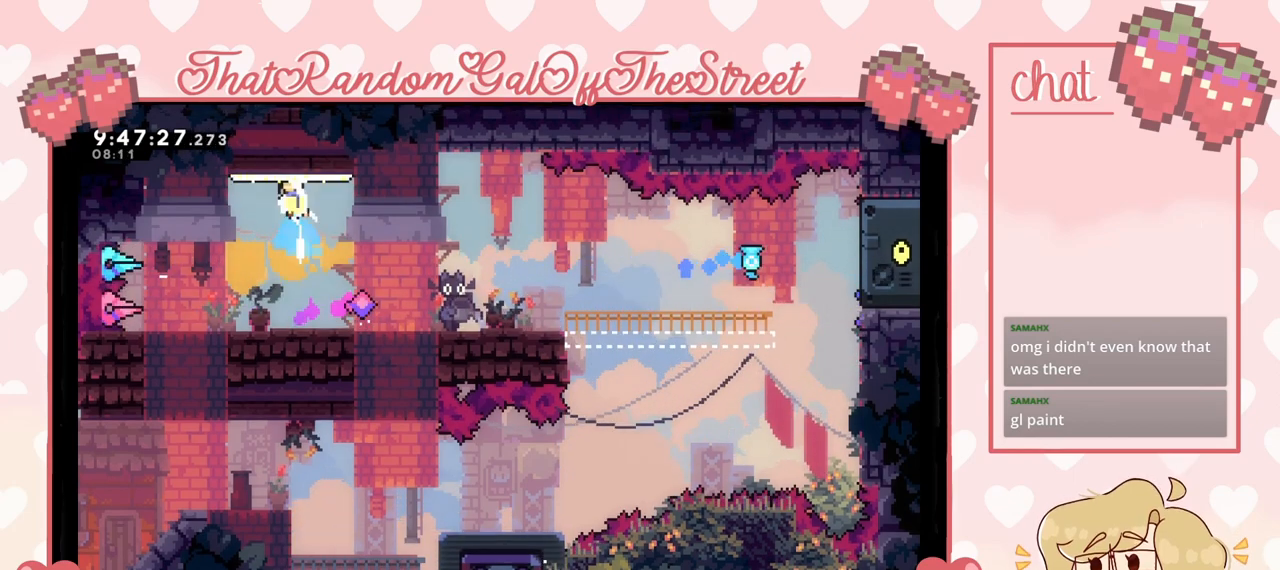
{"buttons": [], "left_stick": "right", "right_stick": "center", "events": [[33, "X", "up"], [33, "left_stick", "up-right"], [200, "left_stick", "right"]]}
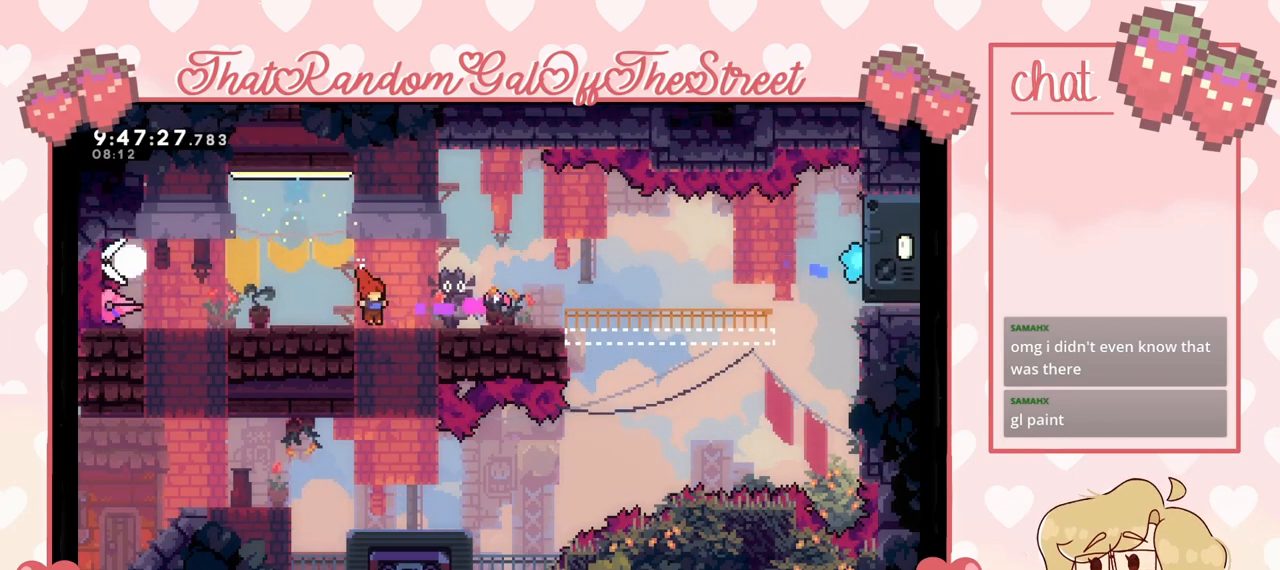
{"buttons": [], "left_stick": "right", "right_stick": "center", "events": []}
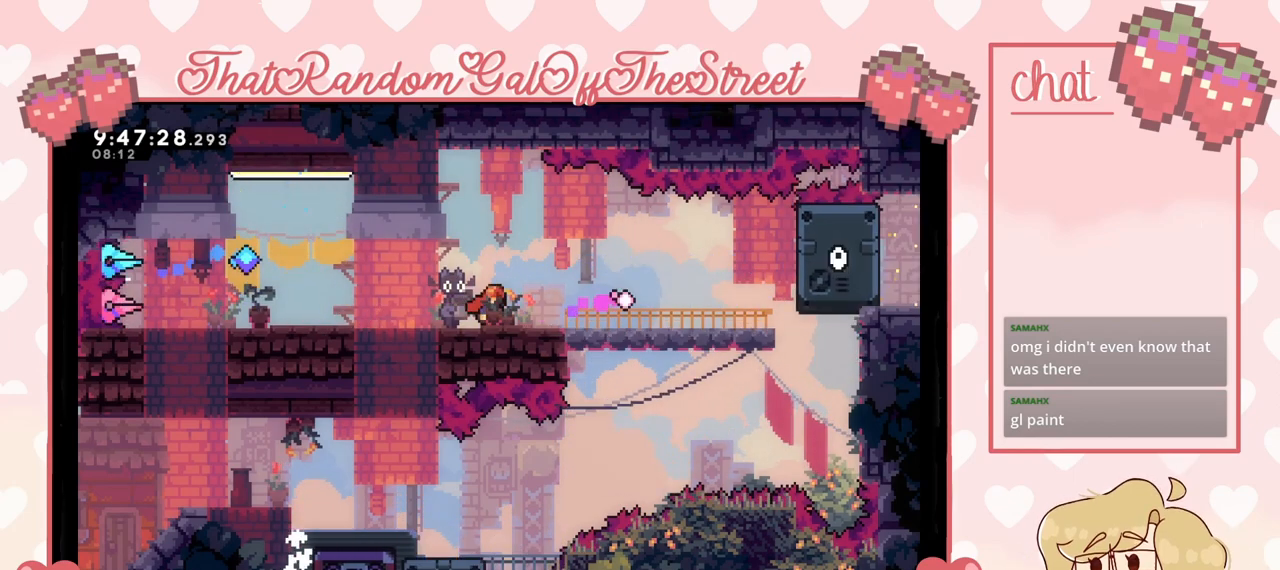
{"buttons": [], "left_stick": "right", "right_stick": "center", "events": []}
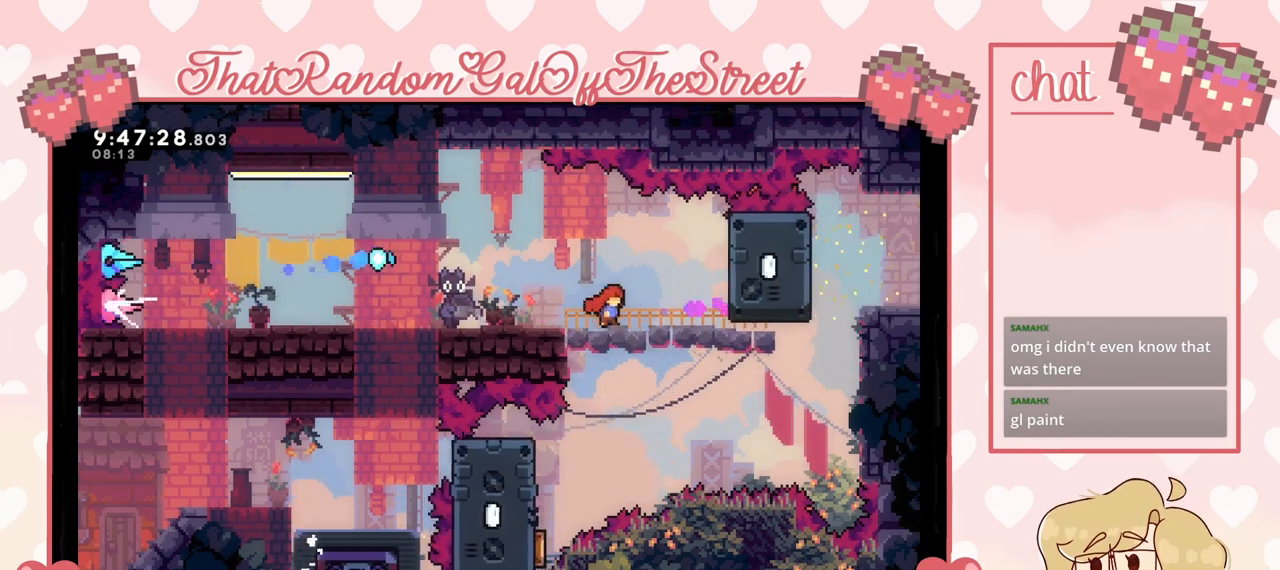
{"buttons": [], "left_stick": "center", "right_stick": "center", "events": [[200, "left_stick", "center"]]}
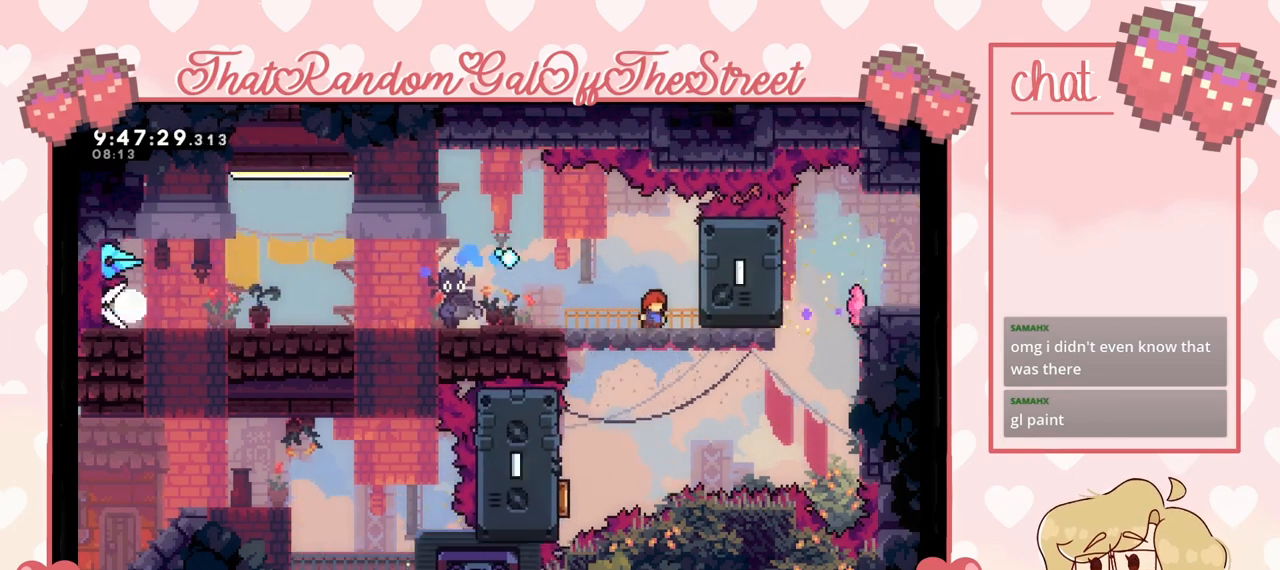
{"buttons": ["L2"], "left_stick": "up-left", "right_stick": "center", "events": [[200, "left_stick", "left"], [400, "L2", "down"], [433, "left_stick", "up-left"]]}
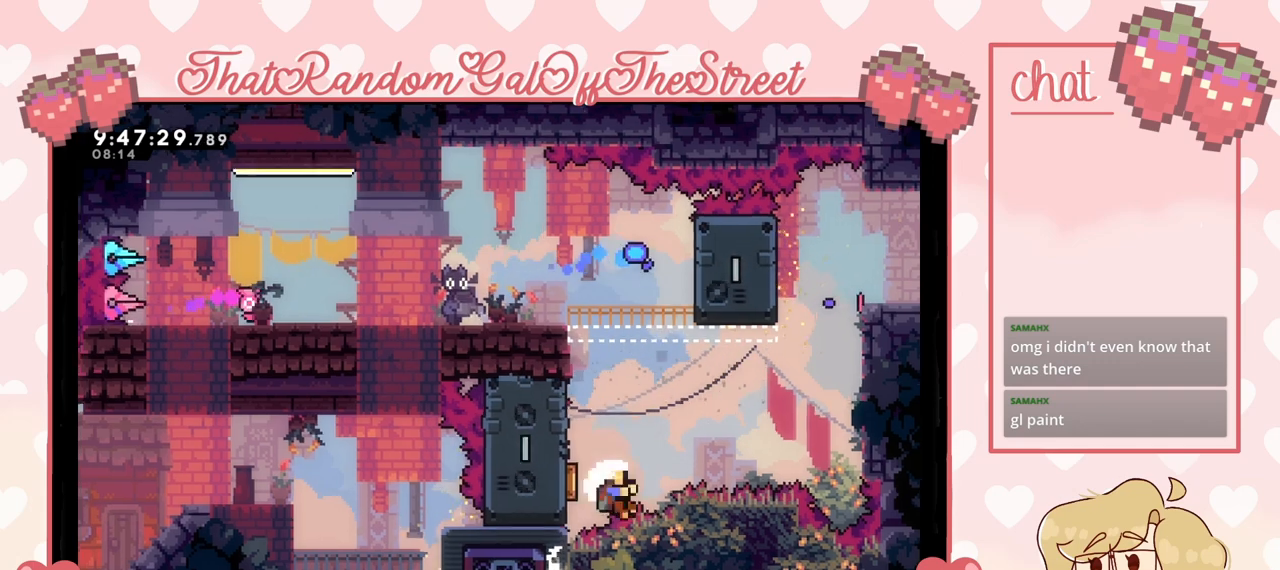
{"buttons": ["A", "B", "X", "Y", "L2"], "left_stick": "up-left", "right_stick": "center", "events": [[33, "A", "down"], [33, "X", "down"], [167, "A", "up"], [233, "X", "up"], [367, "X", "down"], [400, "A", "down"], [400, "Y", "down"], [433, "B", "down"]]}
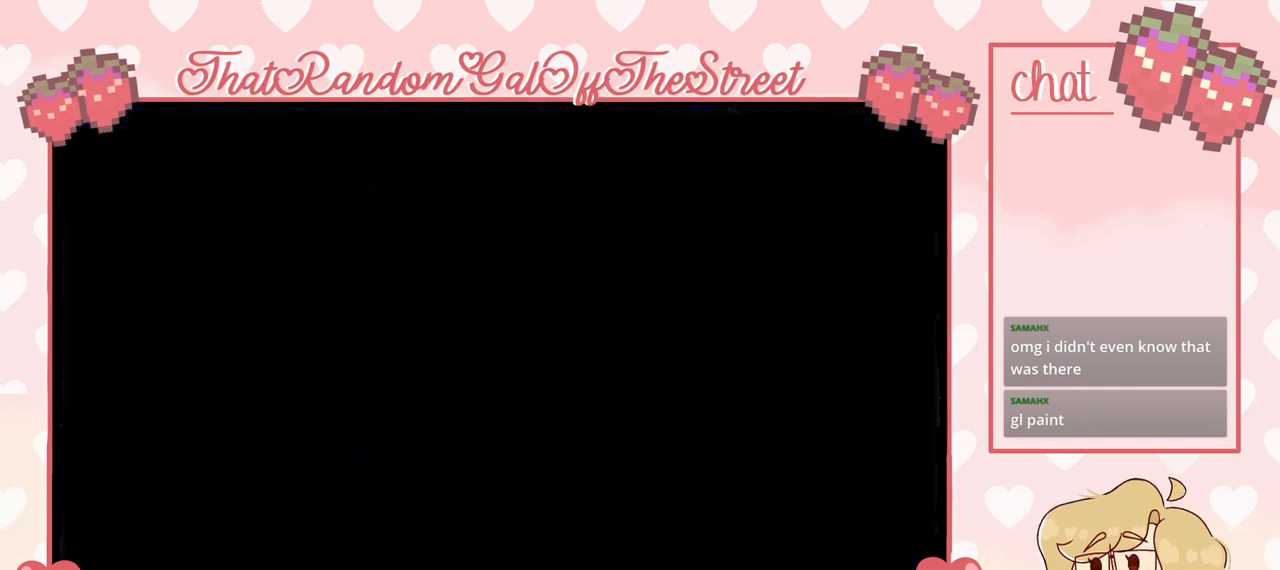
{"buttons": ["A", "B", "X", "Y"], "left_stick": "center", "right_stick": "center", "events": [[33, "L2", "up"], [100, "A", "up"], [100, "B", "up"], [100, "X", "up"], [100, "Y", "up"], [167, "X", "down"], [167, "Y", "down"], [200, "A", "down"], [200, "B", "down"], [333, "A", "up"], [333, "B", "up"], [333, "X", "up"], [333, "Y", "up"], [367, "X", "down"], [367, "left_stick", "center"], [400, "A", "down"], [400, "B", "down"], [400, "Y", "down"]]}
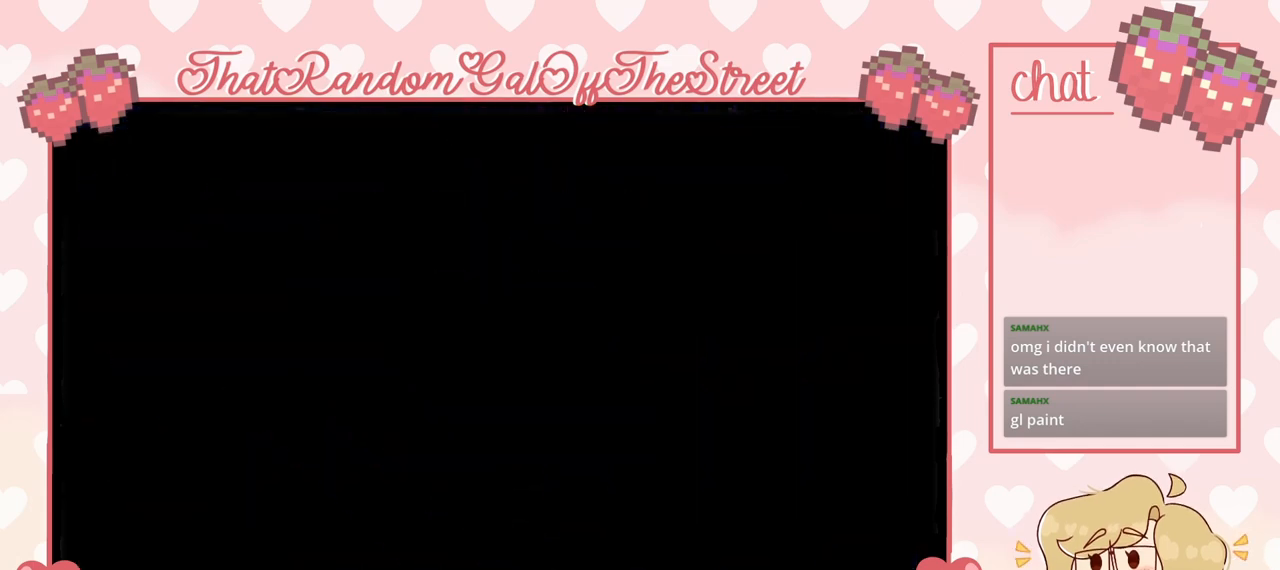
{"buttons": [], "left_stick": "center", "right_stick": "center", "events": [[33, "A", "up"], [33, "B", "up"], [67, "X", "up"], [67, "Y", "up"]]}
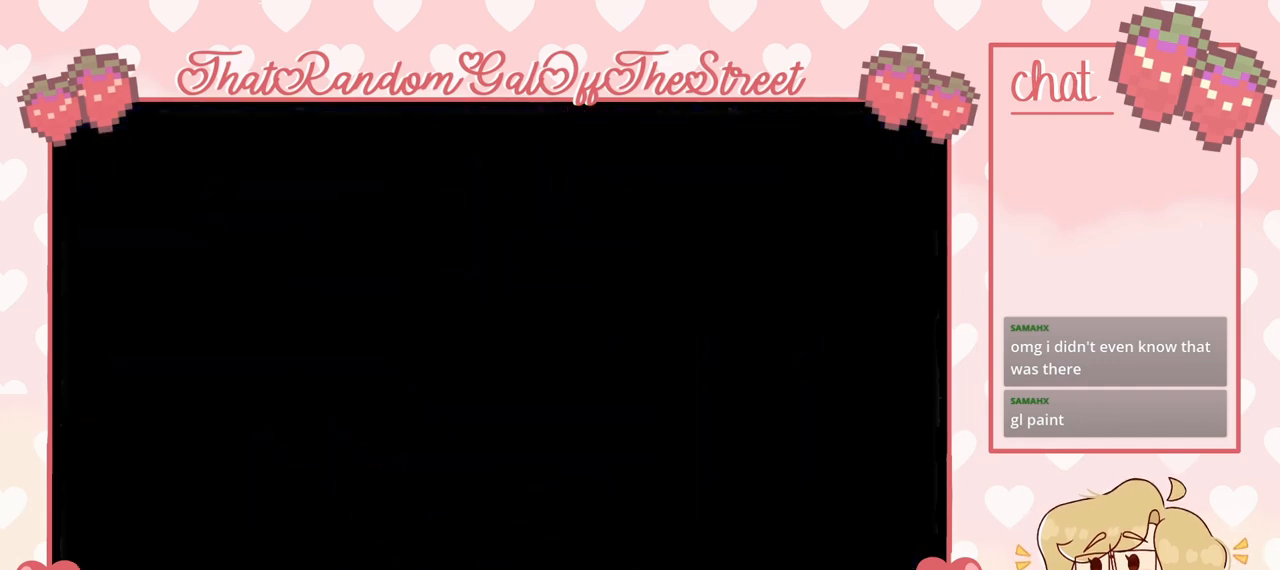
{"buttons": [], "left_stick": "right", "right_stick": "center", "events": [[333, "left_stick", "right"]]}
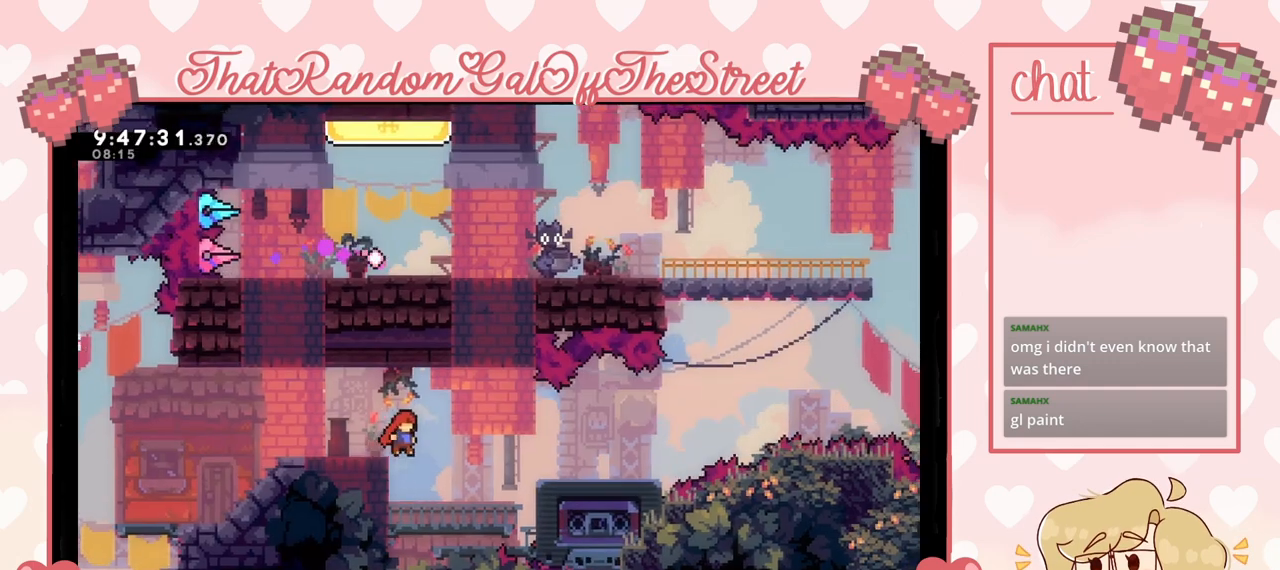
{"buttons": ["A"], "left_stick": "right", "right_stick": "center", "events": [[167, "A", "down"], [367, "A", "up"], [400, "A", "down"]]}
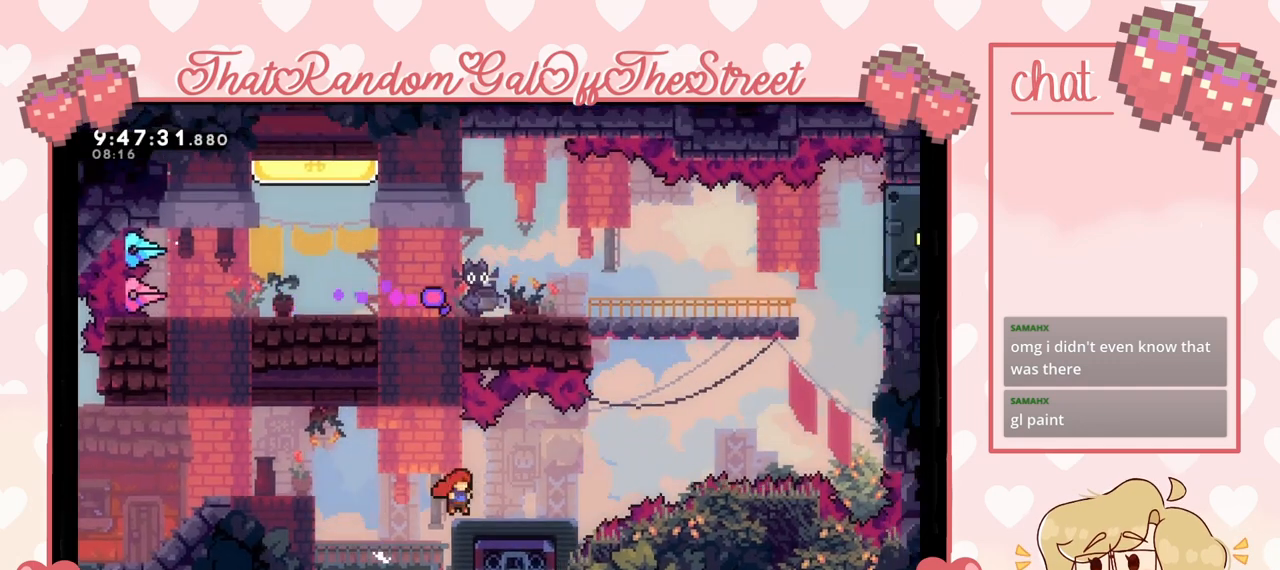
{"buttons": [], "left_stick": "center", "right_stick": "center", "events": [[100, "A", "up"], [233, "left_stick", "center"]]}
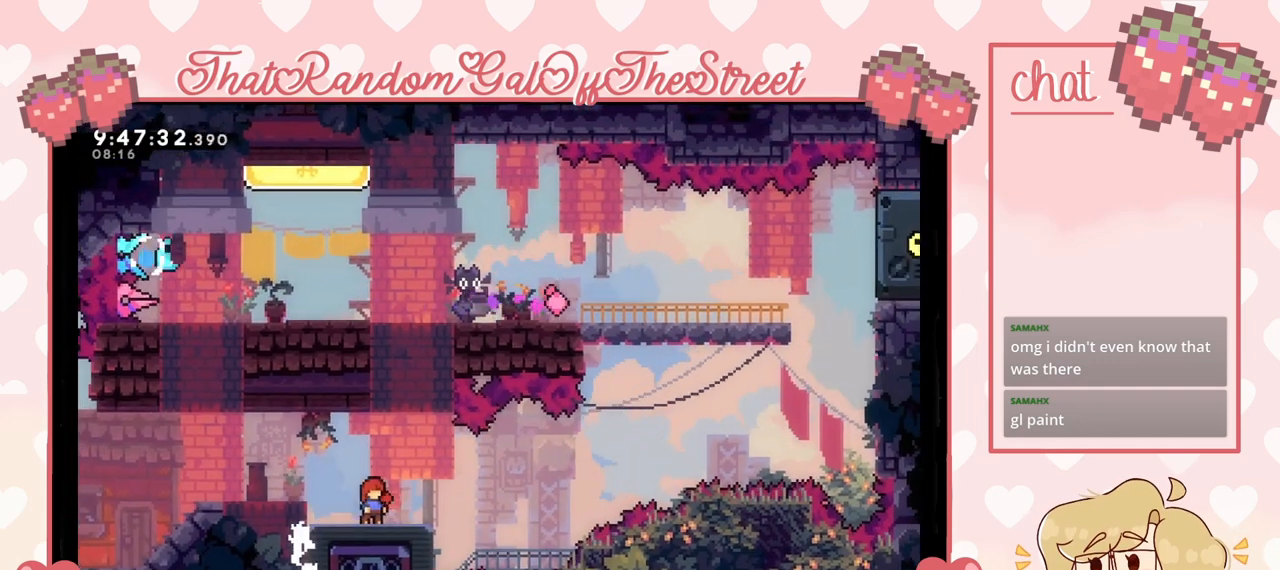
{"buttons": [], "left_stick": "center", "right_stick": "center", "events": [[333, "left_stick", "down"], [467, "left_stick", "center"]]}
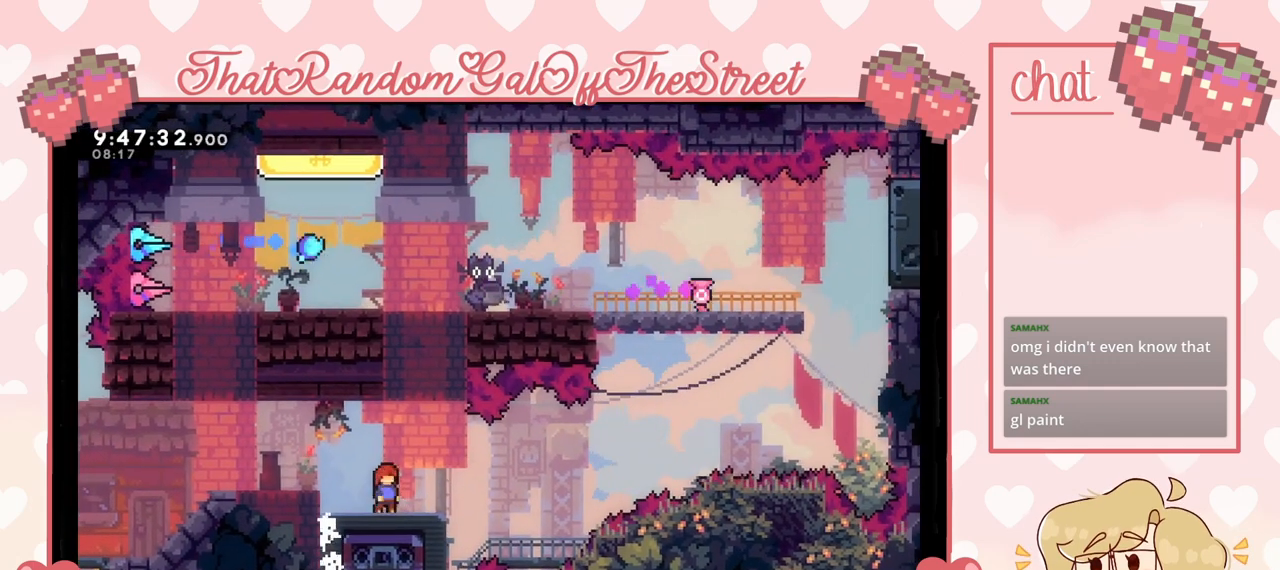
{"buttons": [], "left_stick": "center", "right_stick": "center", "events": [[67, "left_stick", "down"], [367, "left_stick", "center"]]}
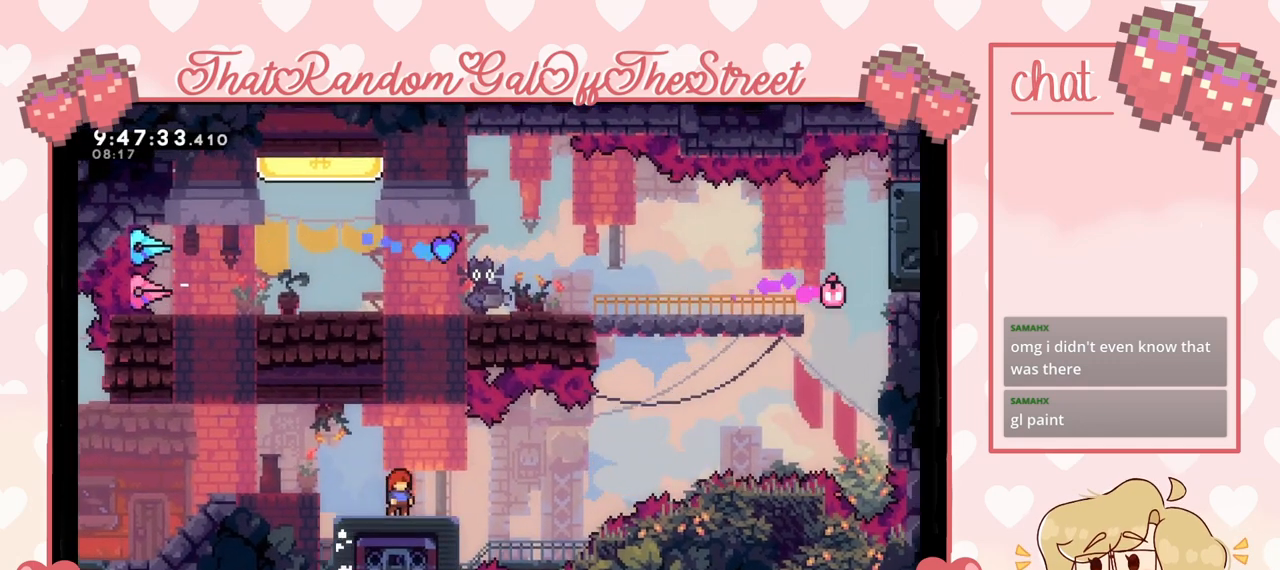
{"buttons": ["A"], "left_stick": "right", "right_stick": "center", "events": [[333, "left_stick", "right"], [500, "A", "down"]]}
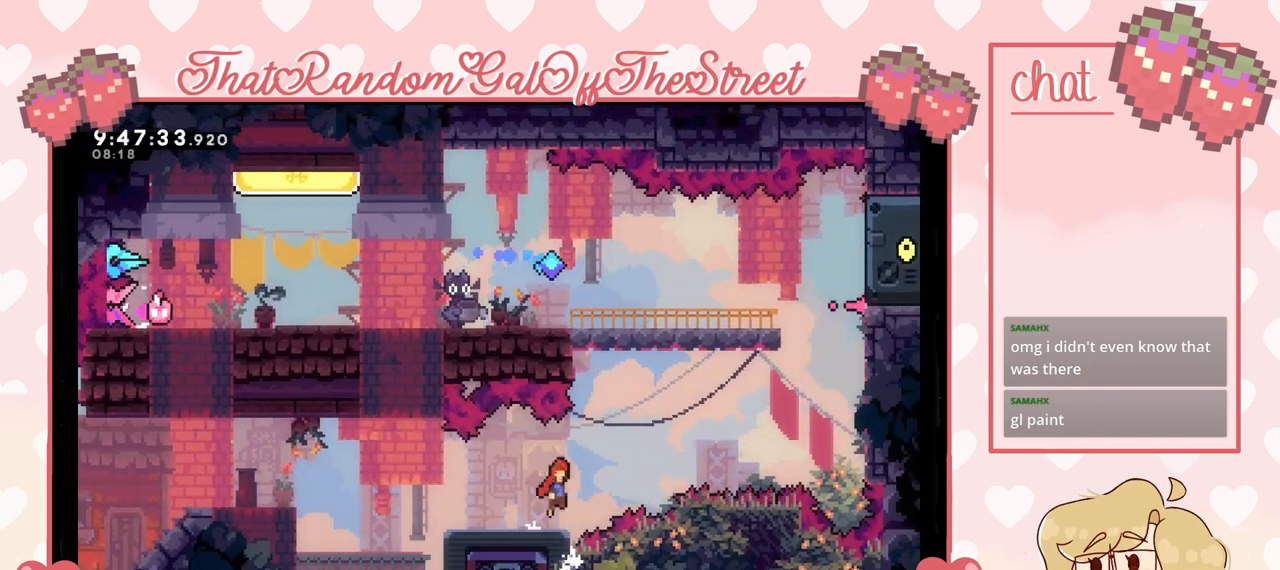
{"buttons": ["X"], "left_stick": "up-right", "right_stick": "center", "events": [[333, "A", "up"], [367, "left_stick", "up-right"], [433, "X", "down"]]}
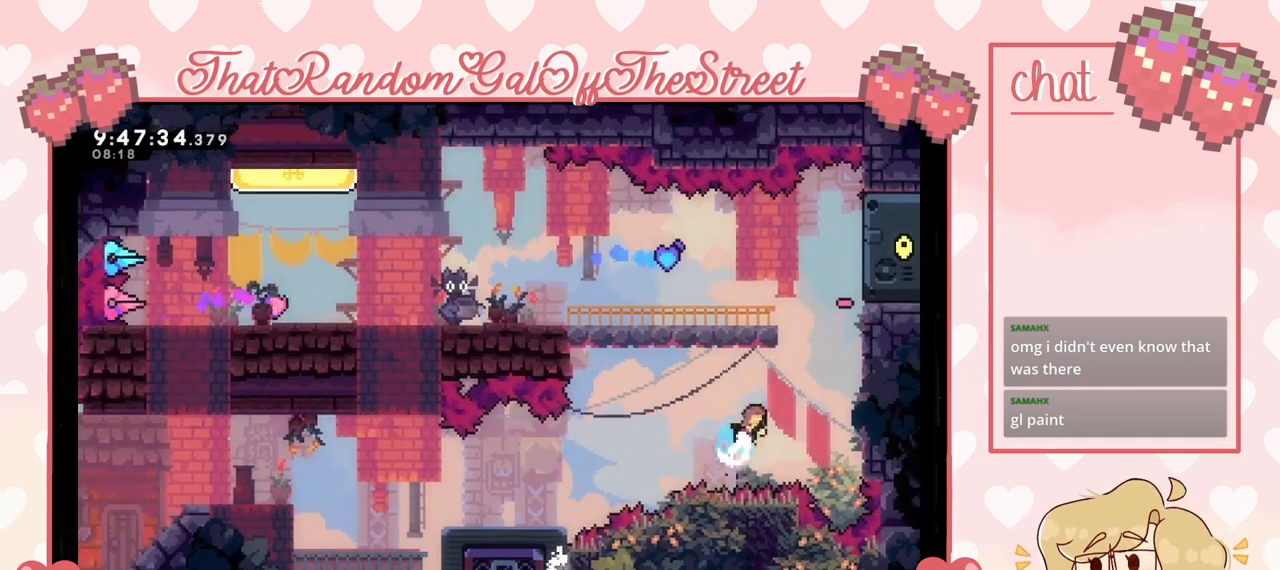
{"buttons": ["L2"], "left_stick": "center", "right_stick": "center", "events": [[33, "X", "up"], [167, "L2", "down"], [333, "left_stick", "center"]]}
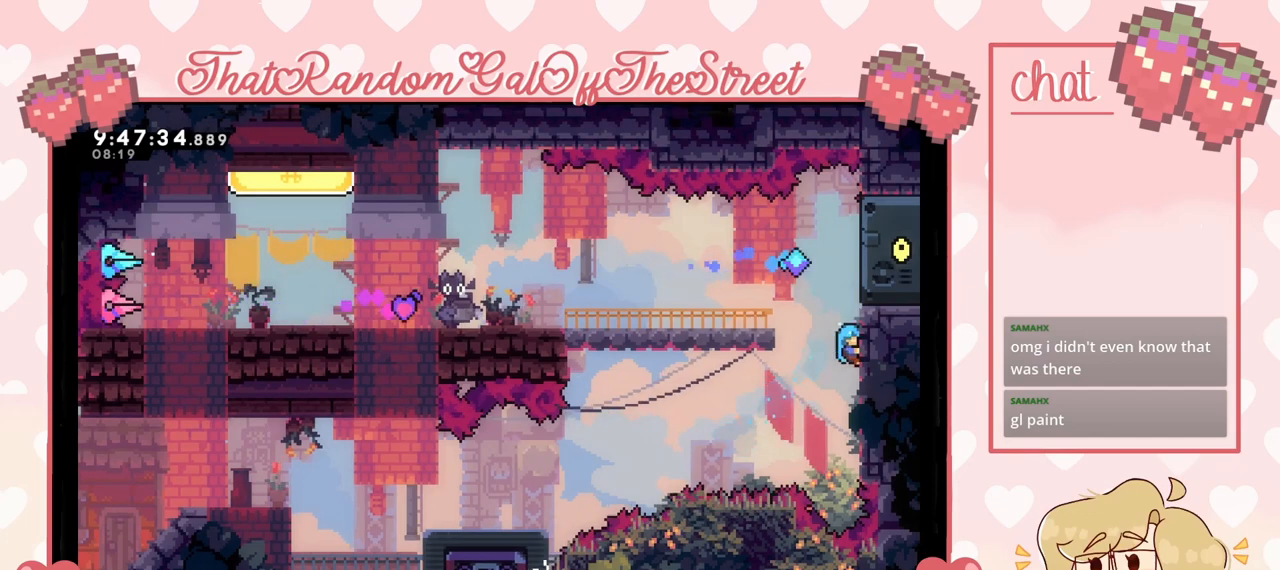
{"buttons": [], "left_stick": "left", "right_stick": "center", "events": [[100, "left_stick", "left"], [167, "A", "down"], [233, "L2", "up"], [333, "A", "up"]]}
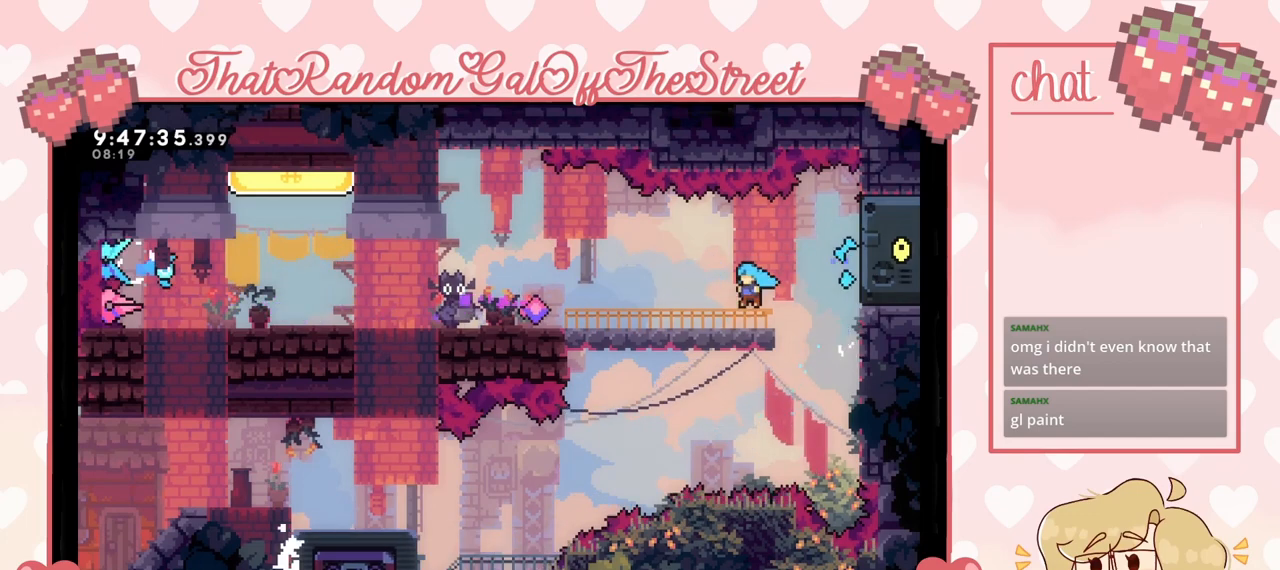
{"buttons": [], "left_stick": "left", "right_stick": "center", "events": [[100, "A", "down"], [467, "A", "up"]]}
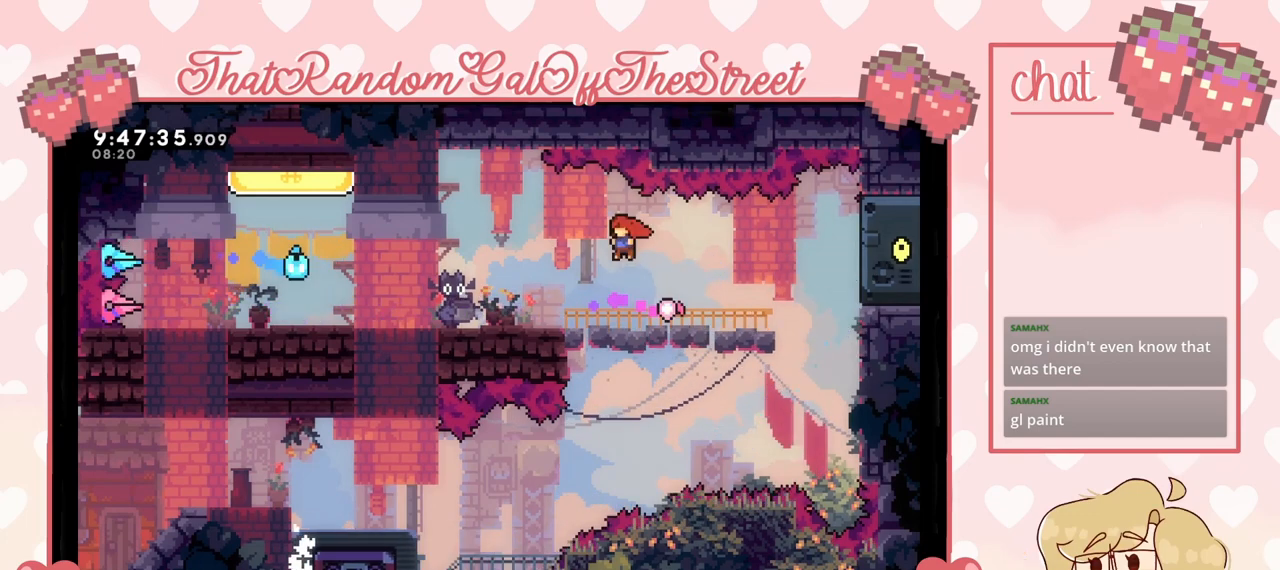
{"buttons": [], "left_stick": "down", "right_stick": "center", "events": [[500, "left_stick", "down"]]}
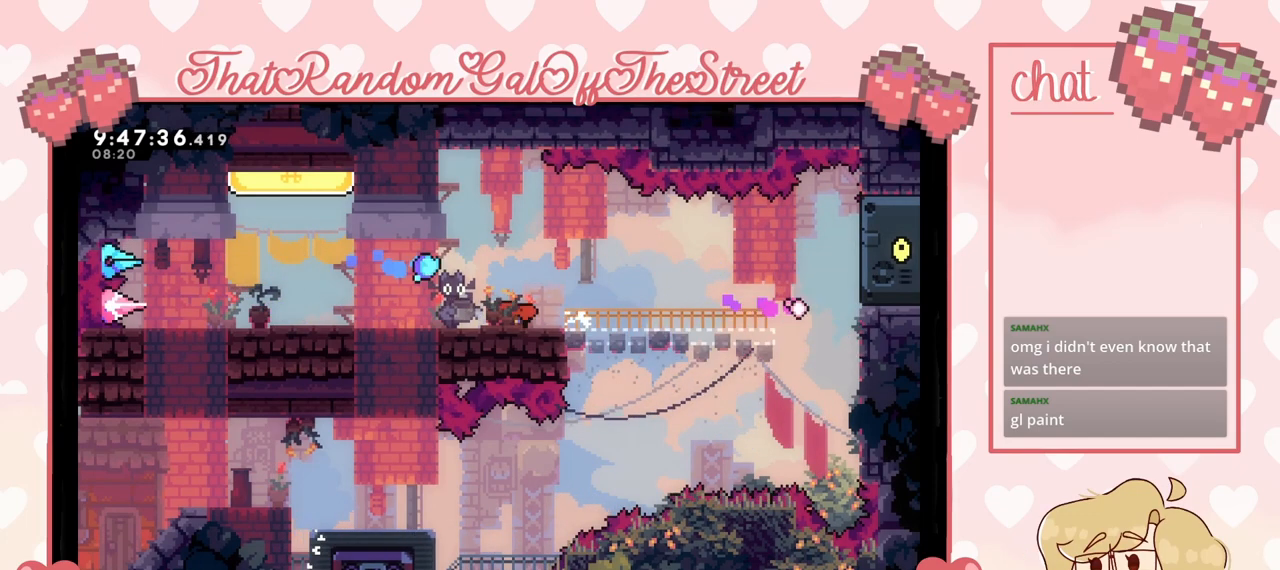
{"buttons": [], "left_stick": "left", "right_stick": "center", "events": [[200, "left_stick", "left"]]}